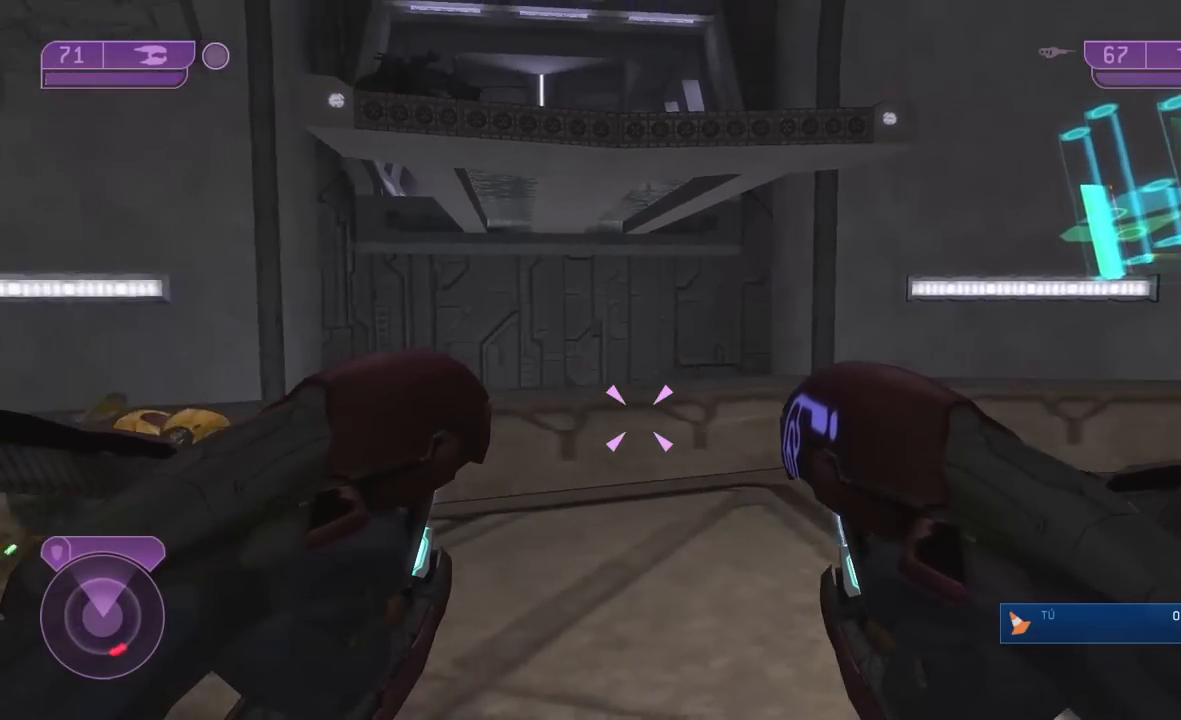
Gameplay with a controller (Xbox layout); each line is a JSON object with the inputs held at the frame after it. "events" lists button and stick changes between this image and that frame as [ms after this image, input, new state], when the widget could be followed in between.
{"buttons": ["L3"], "left_stick": "center", "right_stick": "center", "events": [[417, "right_stick", "center"]]}
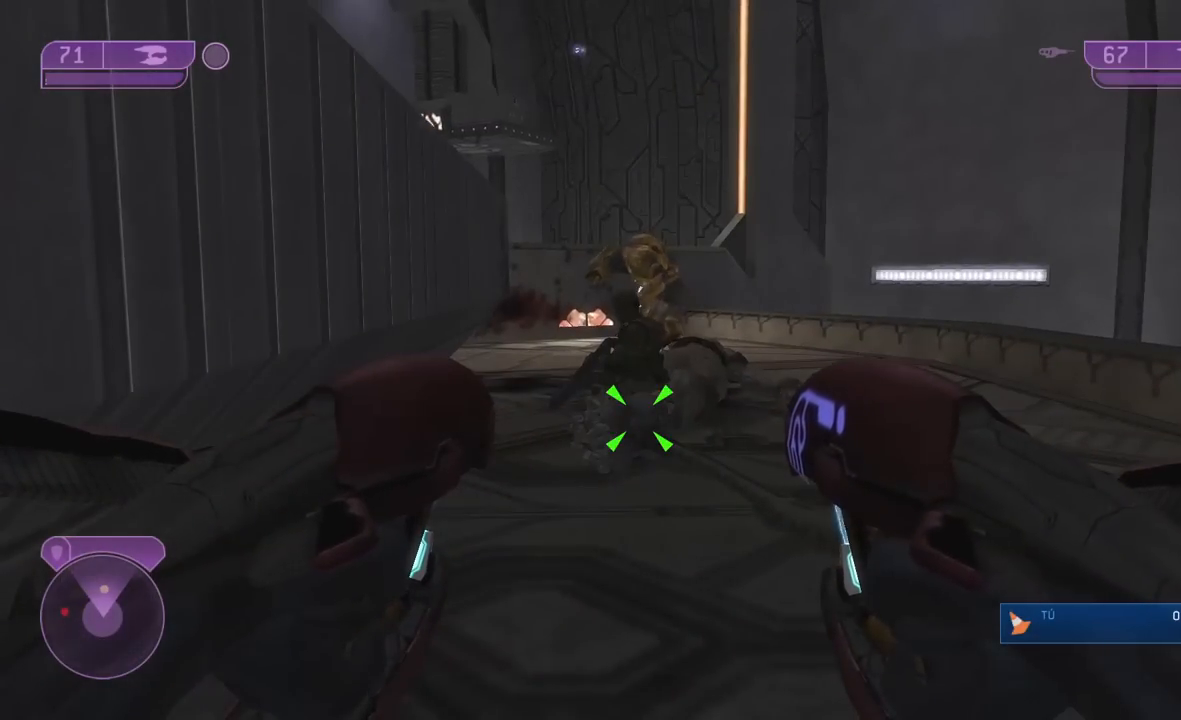
{"buttons": ["L3"], "left_stick": "center", "right_stick": "center", "events": []}
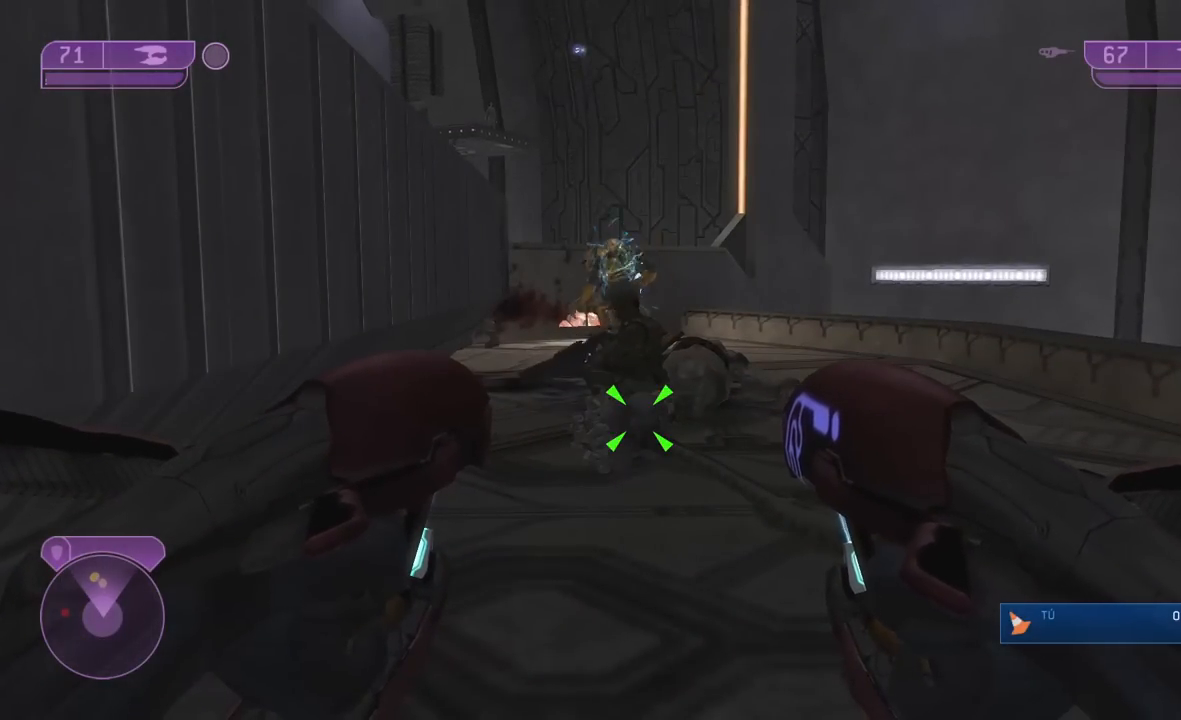
{"buttons": ["L3"], "left_stick": "center", "right_stick": "center", "events": [[367, "SELECT", "down"], [500, "SELECT", "up"]]}
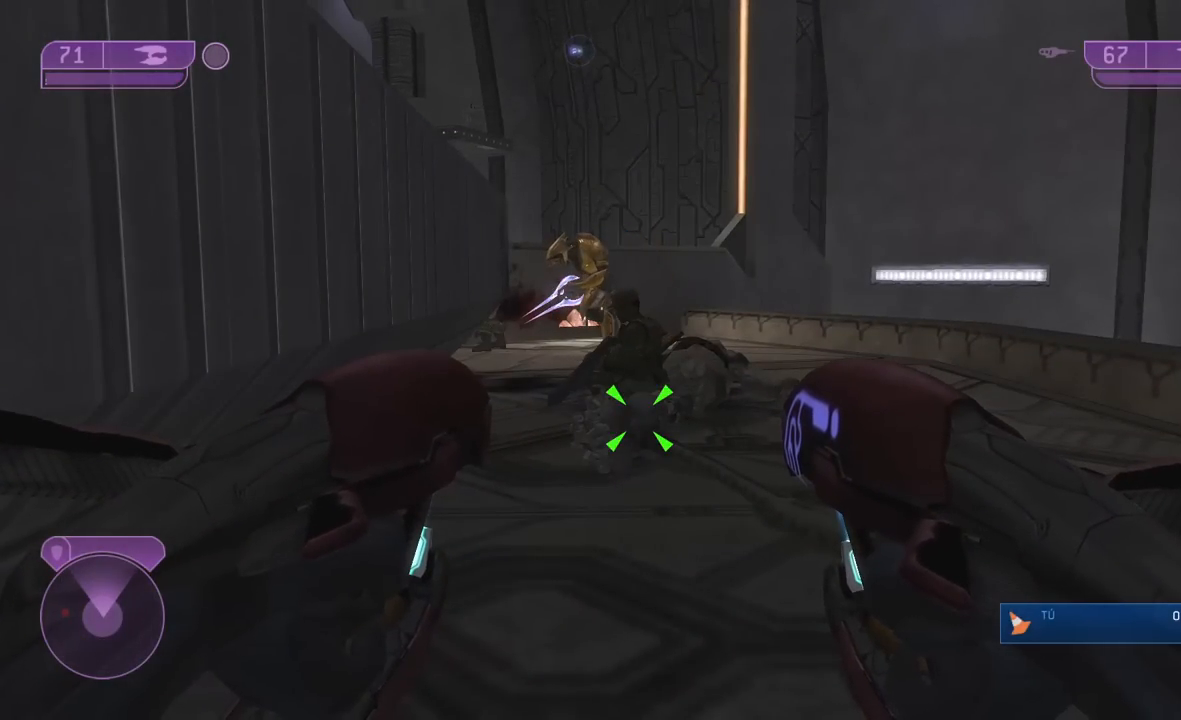
{"buttons": ["L3"], "left_stick": "center", "right_stick": "center", "events": []}
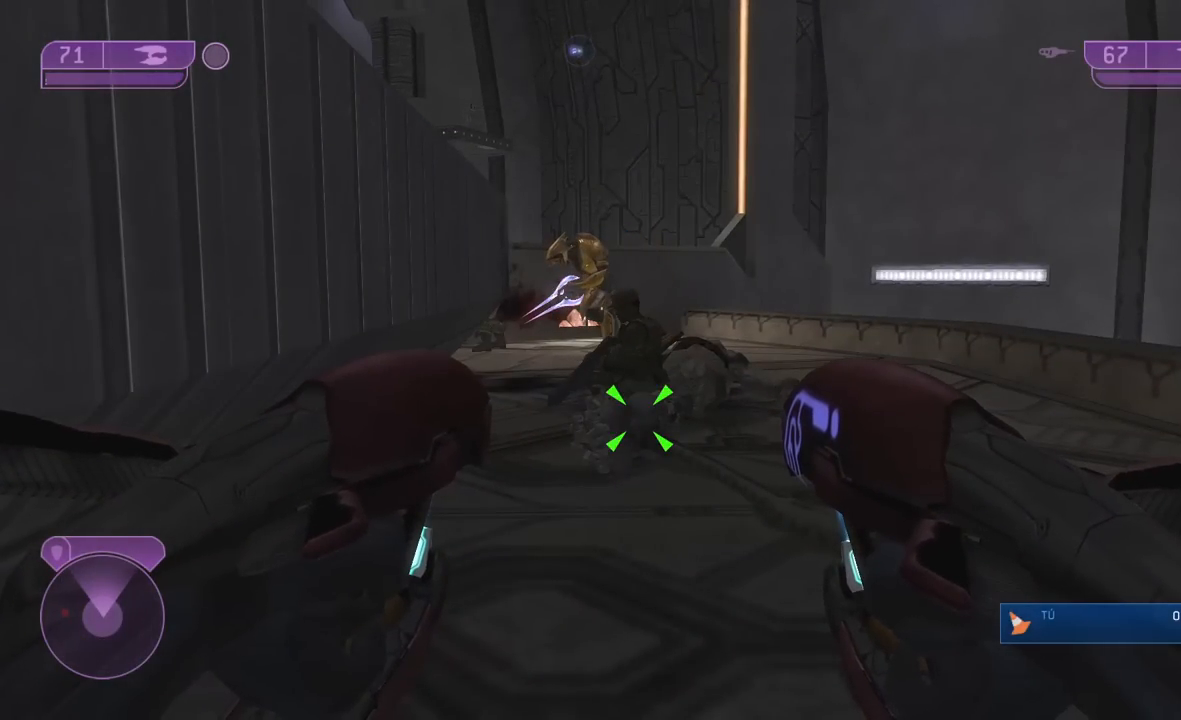
{"buttons": ["L3"], "left_stick": "center", "right_stick": "center", "events": []}
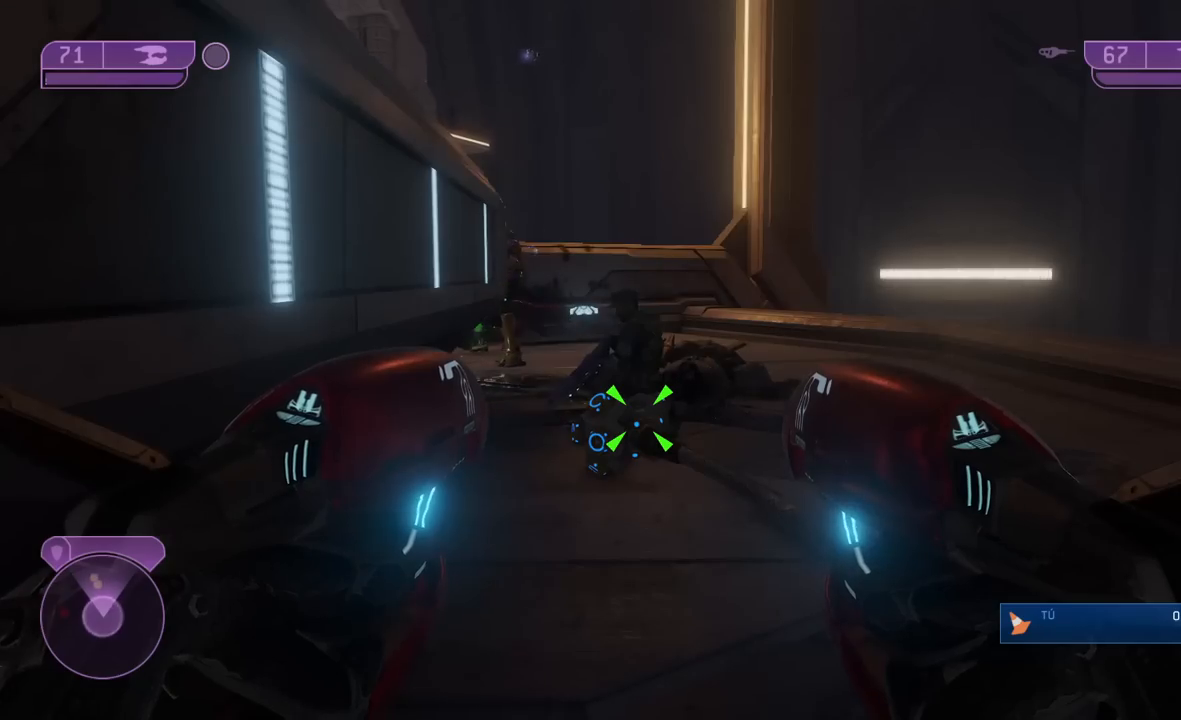
{"buttons": ["L3"], "left_stick": "center", "right_stick": "center", "events": []}
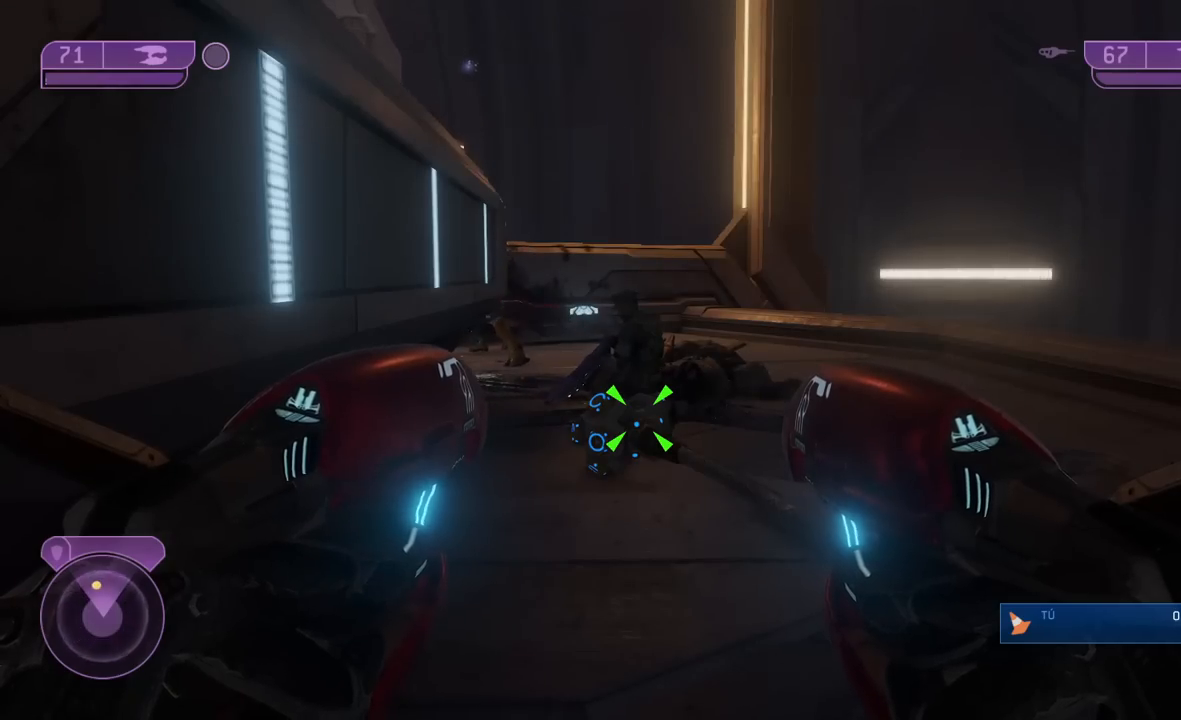
{"buttons": ["L3"], "left_stick": "center", "right_stick": "center", "events": []}
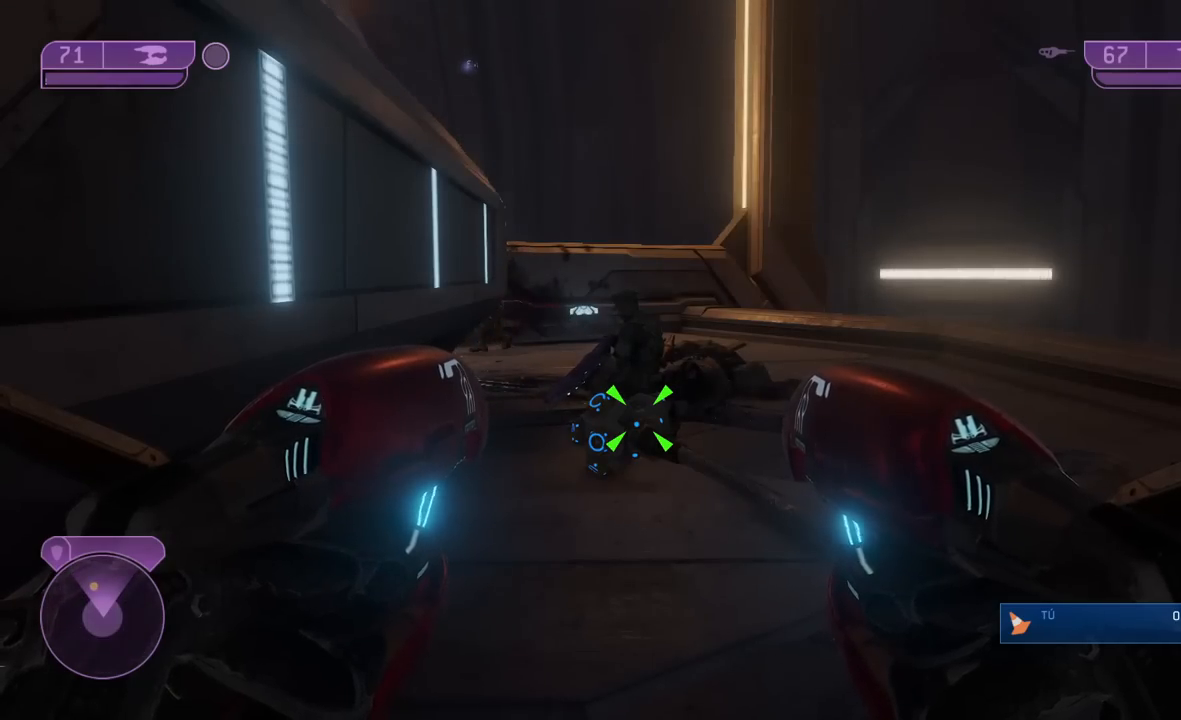
{"buttons": ["L3"], "left_stick": "center", "right_stick": "center", "events": []}
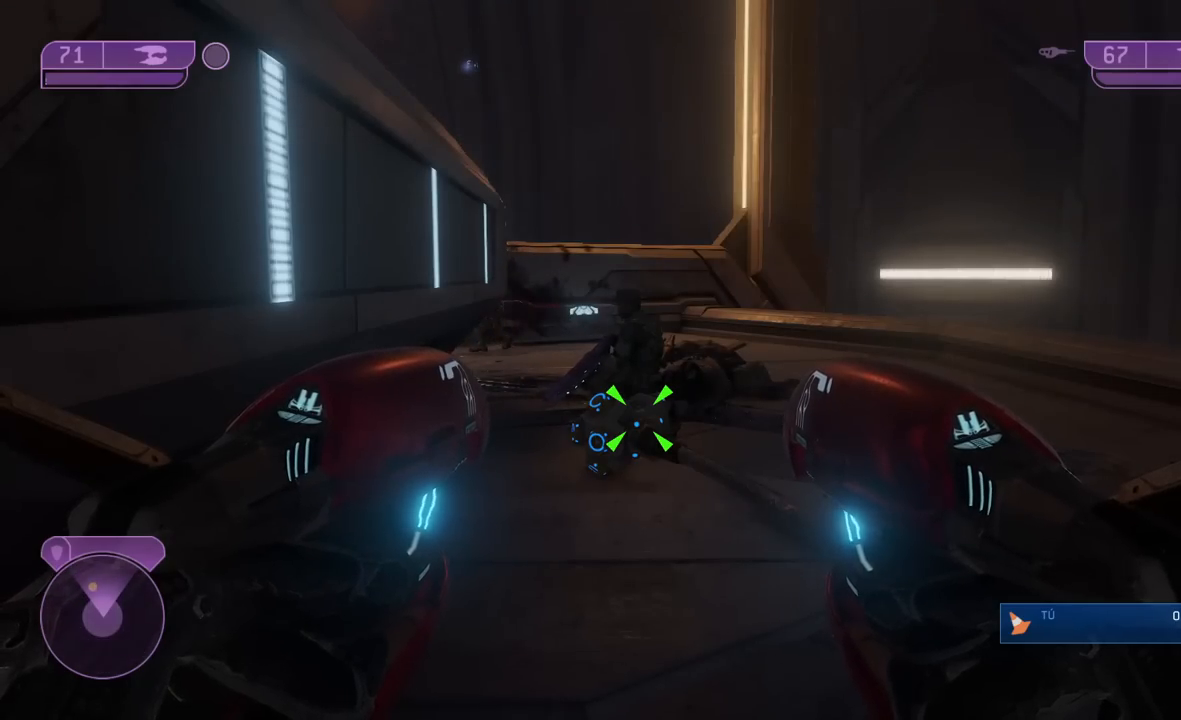
{"buttons": ["L3"], "left_stick": "center", "right_stick": "center", "events": [[233, "SELECT", "down"], [333, "SELECT", "up"]]}
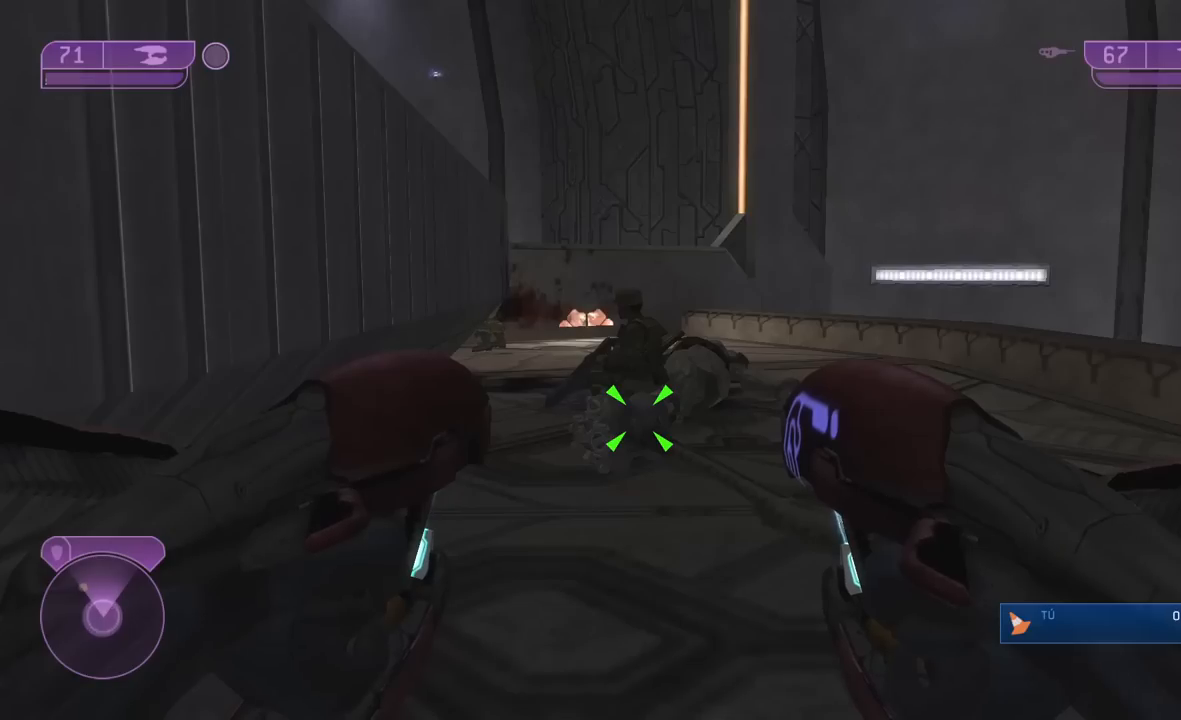
{"buttons": ["L3"], "left_stick": "center", "right_stick": "left", "events": [[350, "right_stick", "left"]]}
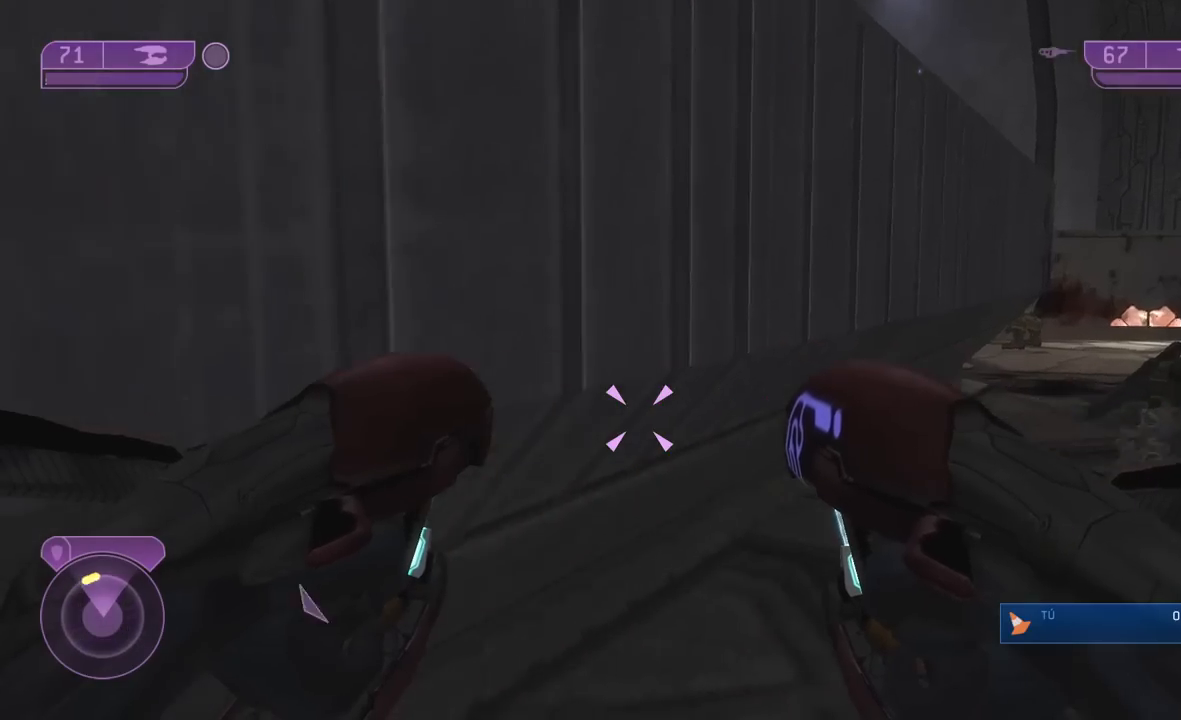
{"buttons": ["L3"], "left_stick": "center", "right_stick": "right", "events": [[217, "right_stick", "center"], [450, "right_stick", "right"]]}
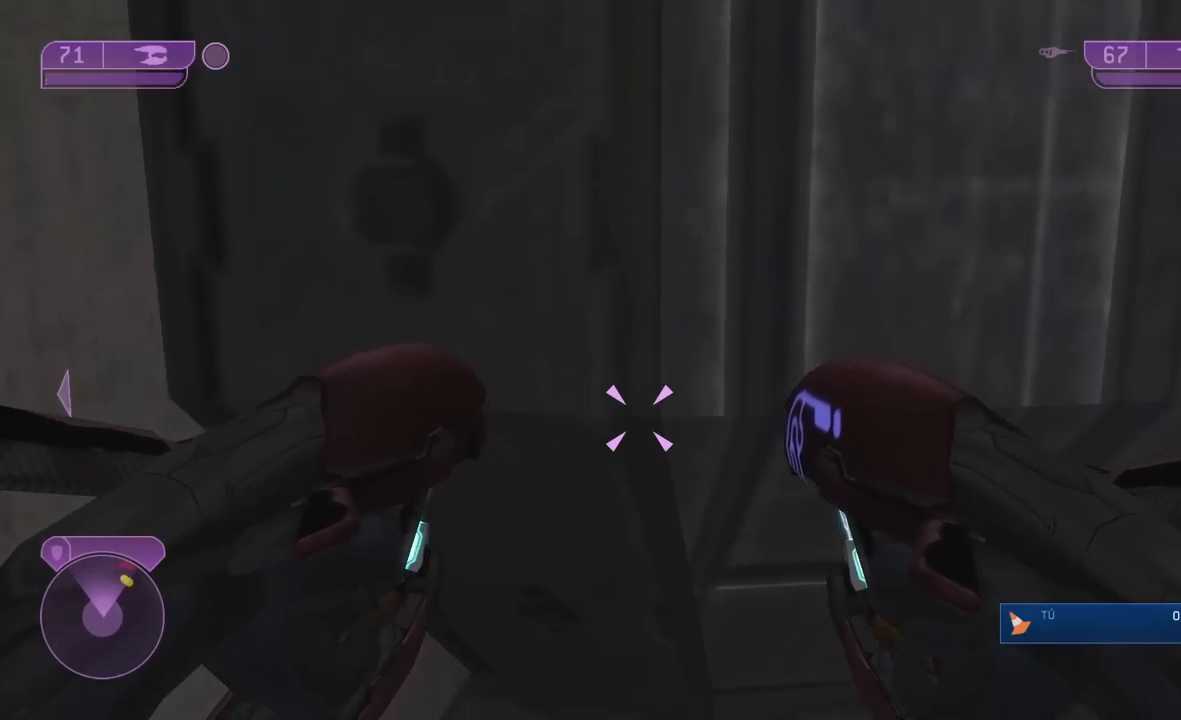
{"buttons": ["L3"], "left_stick": "center", "right_stick": "center", "events": [[250, "left_stick", "left"], [383, "left_stick", "center"], [417, "right_stick", "center"]]}
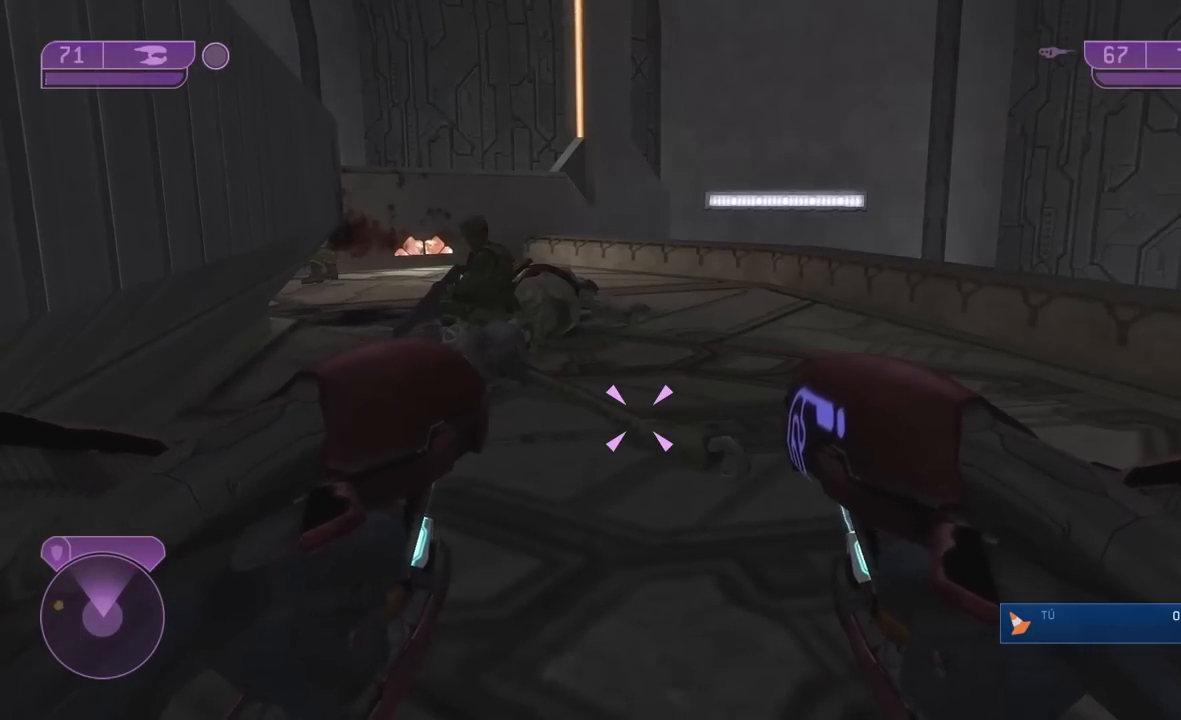
{"buttons": ["L3"], "left_stick": "center", "right_stick": "up-left", "events": [[417, "right_stick", "up-left"]]}
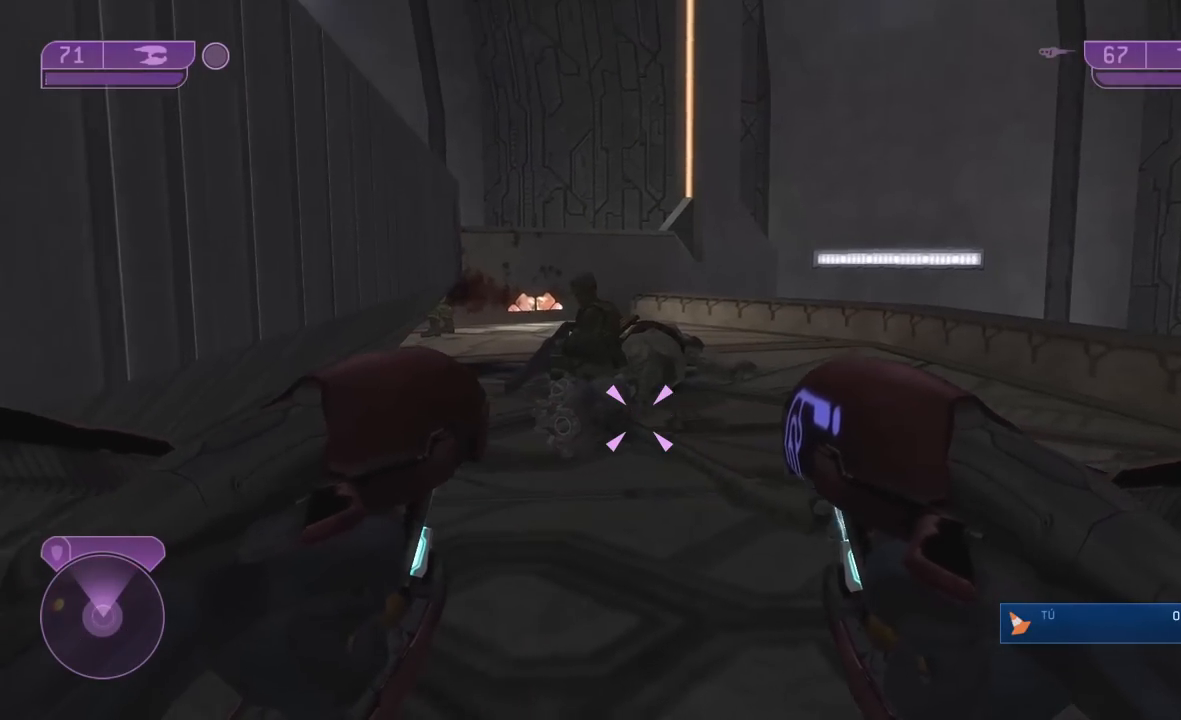
{"buttons": ["L3"], "left_stick": "center", "right_stick": "center", "events": [[17, "right_stick", "up"], [117, "right_stick", "center"]]}
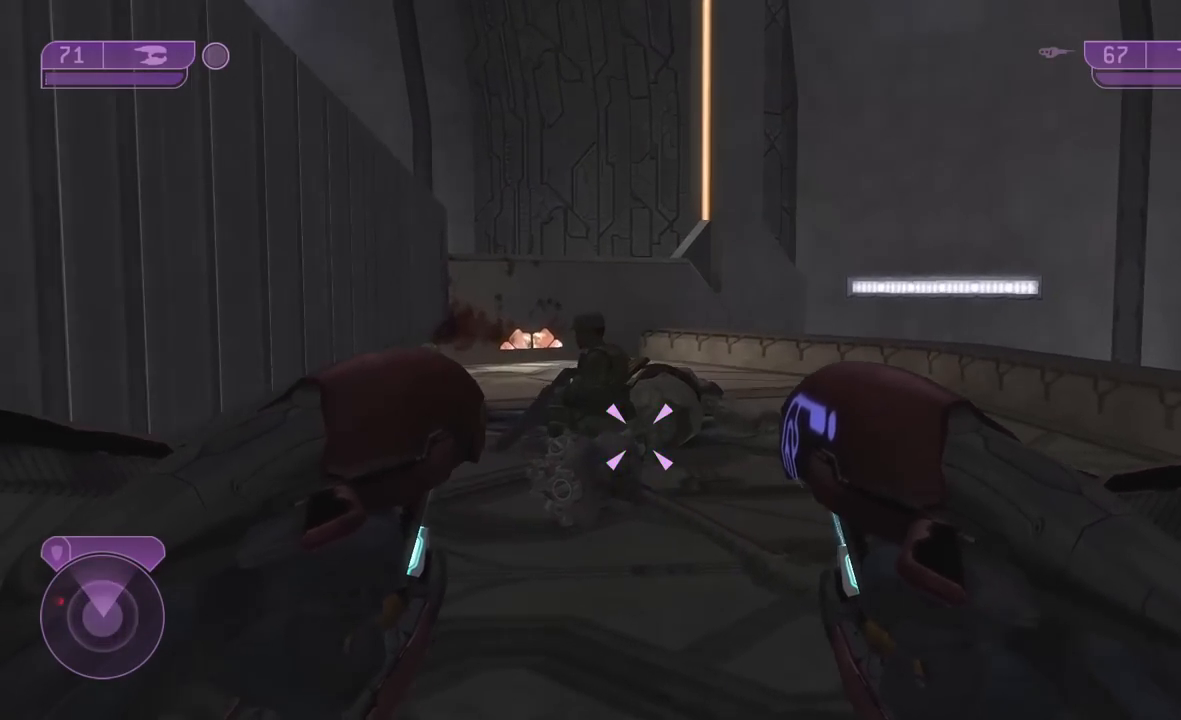
{"buttons": [], "left_stick": "center", "right_stick": "center", "events": [[17, "right_stick", "right"], [283, "right_stick", "center"], [383, "L3", "up"]]}
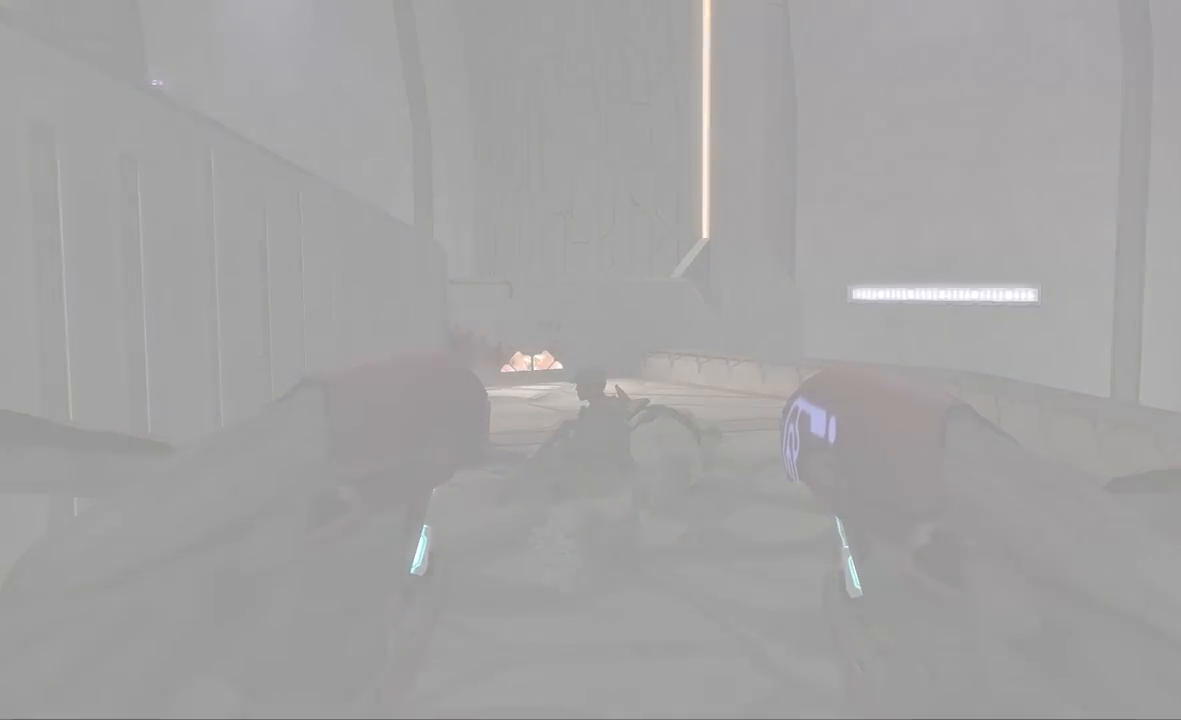
{"buttons": [], "left_stick": "center", "right_stick": "center", "events": []}
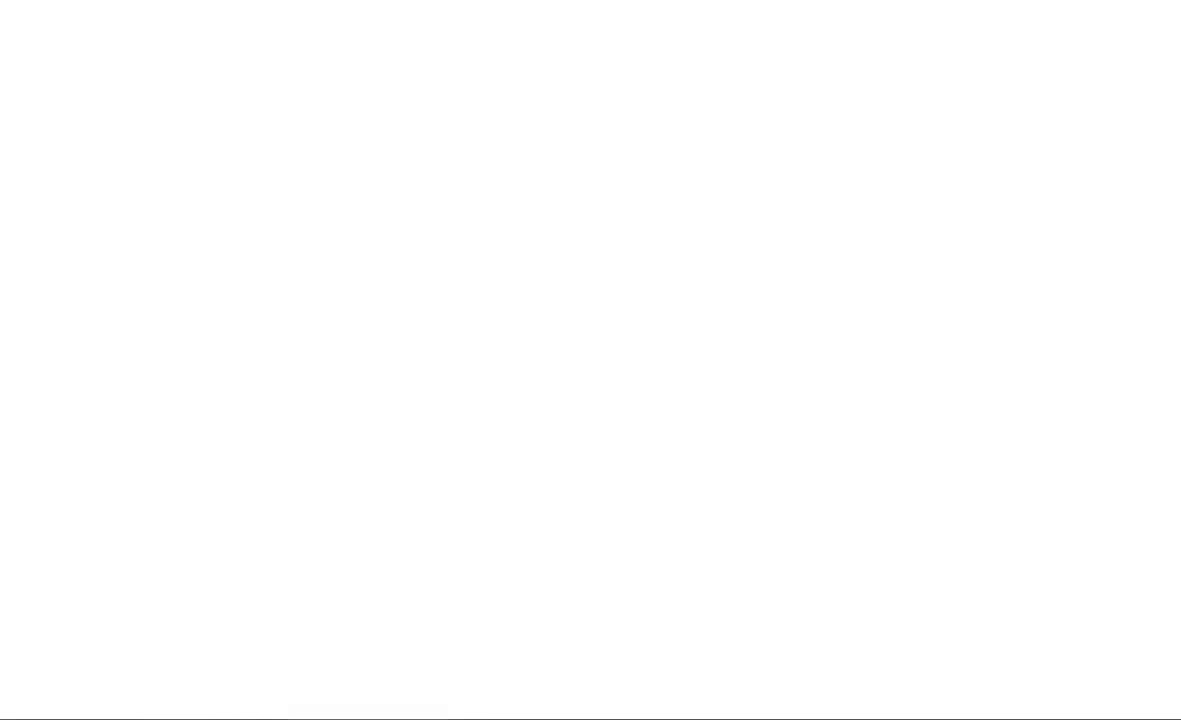
{"buttons": [], "left_stick": "center", "right_stick": "center", "events": []}
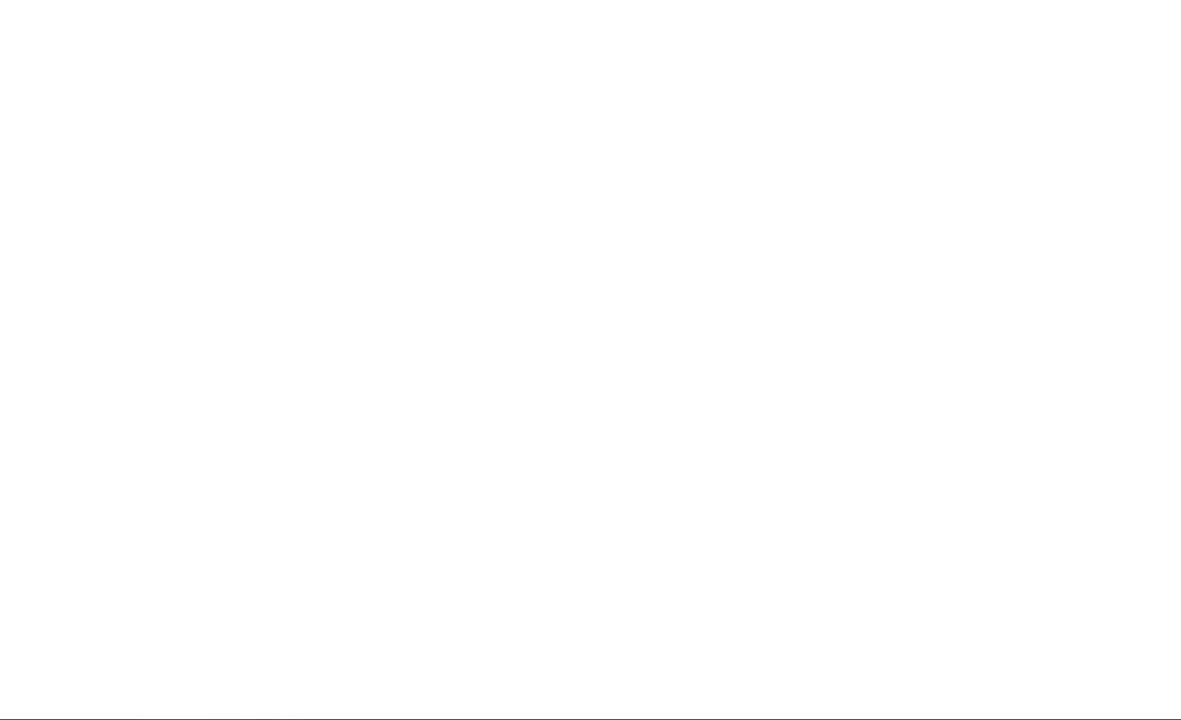
{"buttons": [], "left_stick": "center", "right_stick": "center", "events": []}
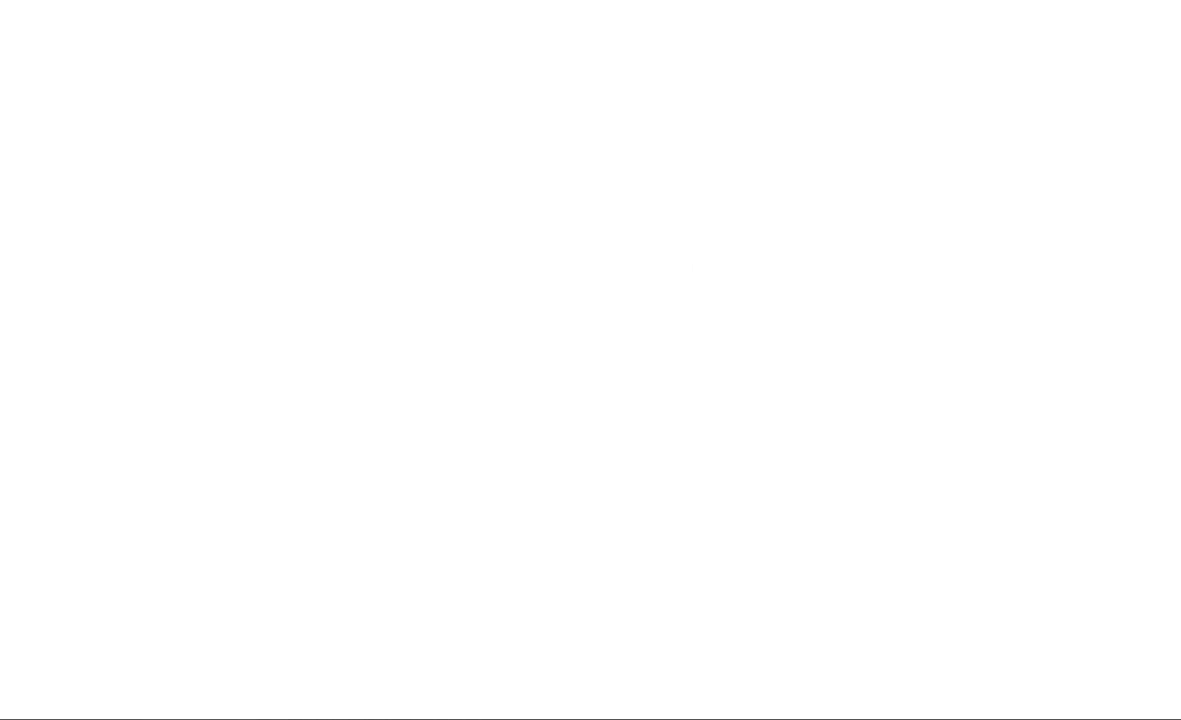
{"buttons": [], "left_stick": "center", "right_stick": "center", "events": []}
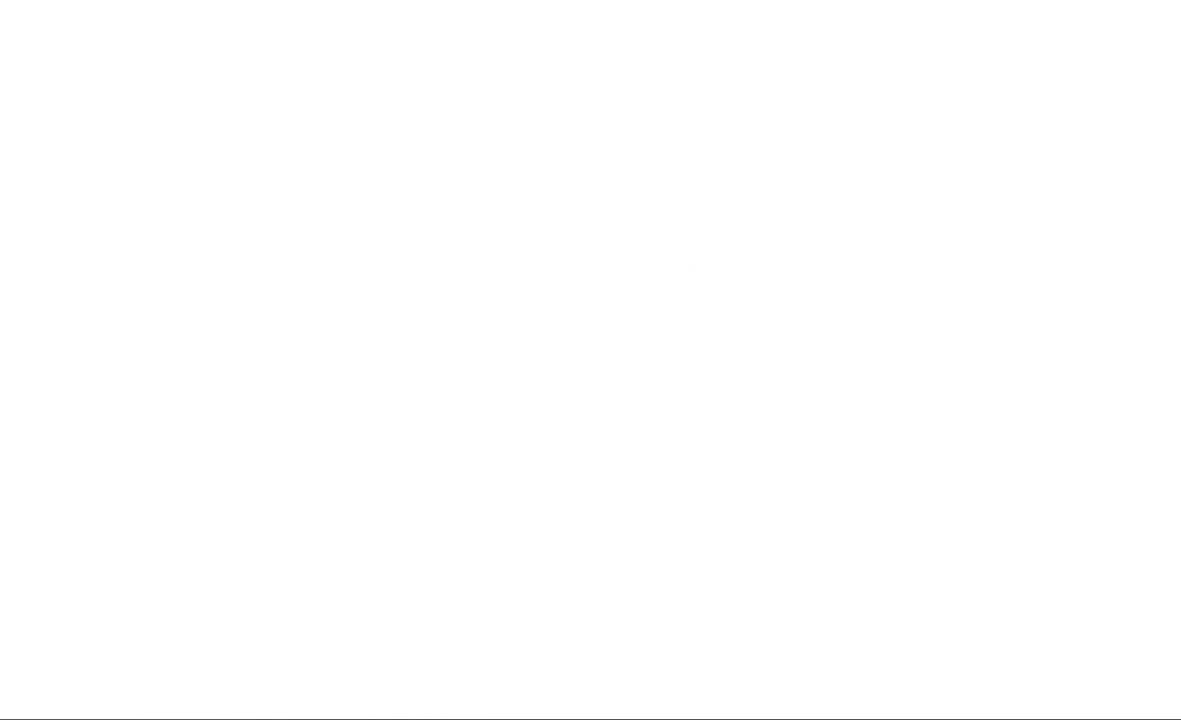
{"buttons": [], "left_stick": "center", "right_stick": "center", "events": []}
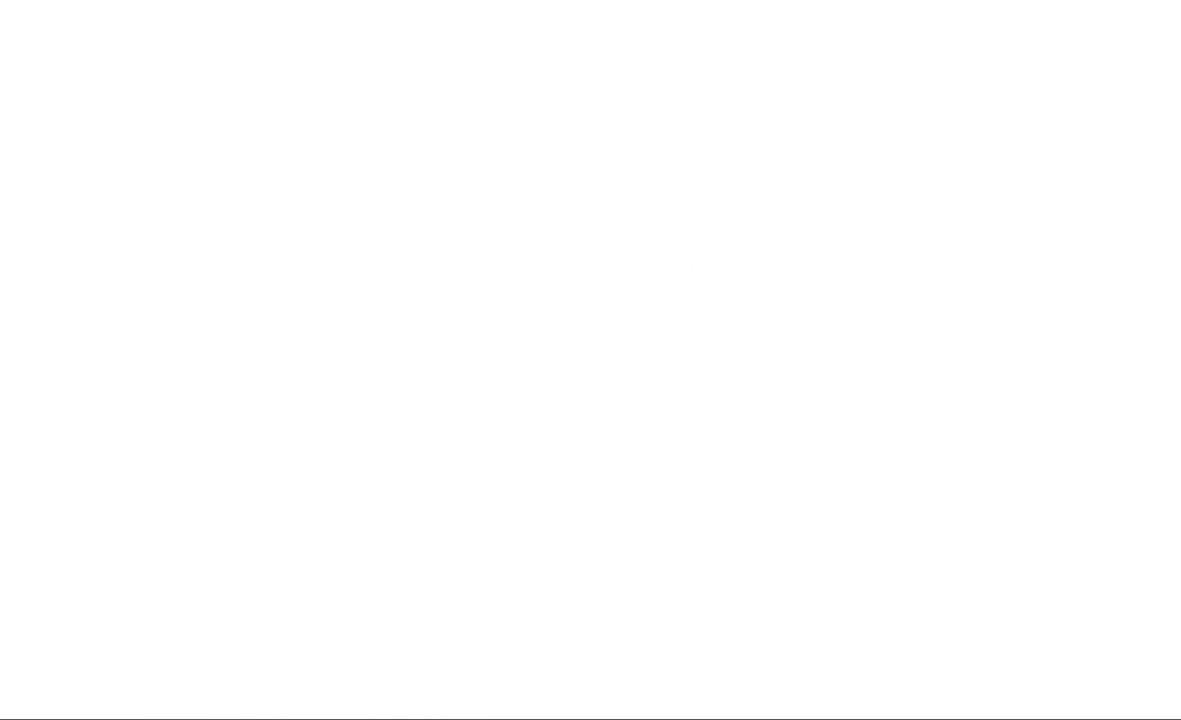
{"buttons": [], "left_stick": "center", "right_stick": "center", "events": []}
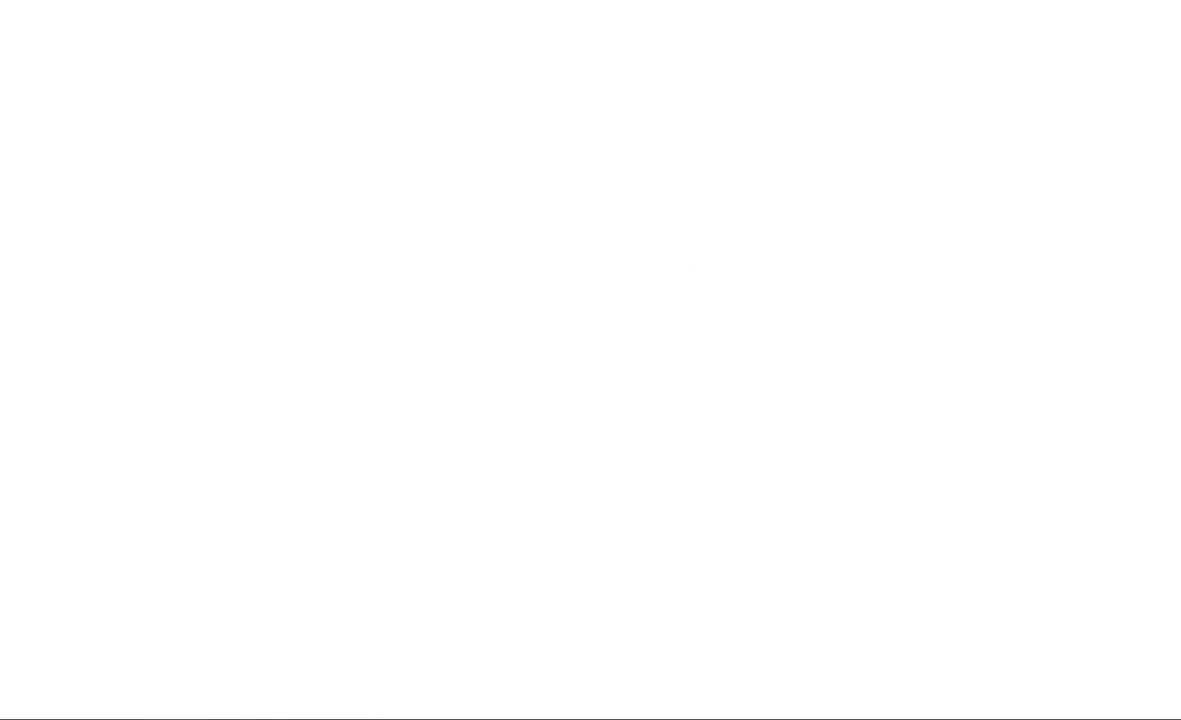
{"buttons": [], "left_stick": "center", "right_stick": "center", "events": []}
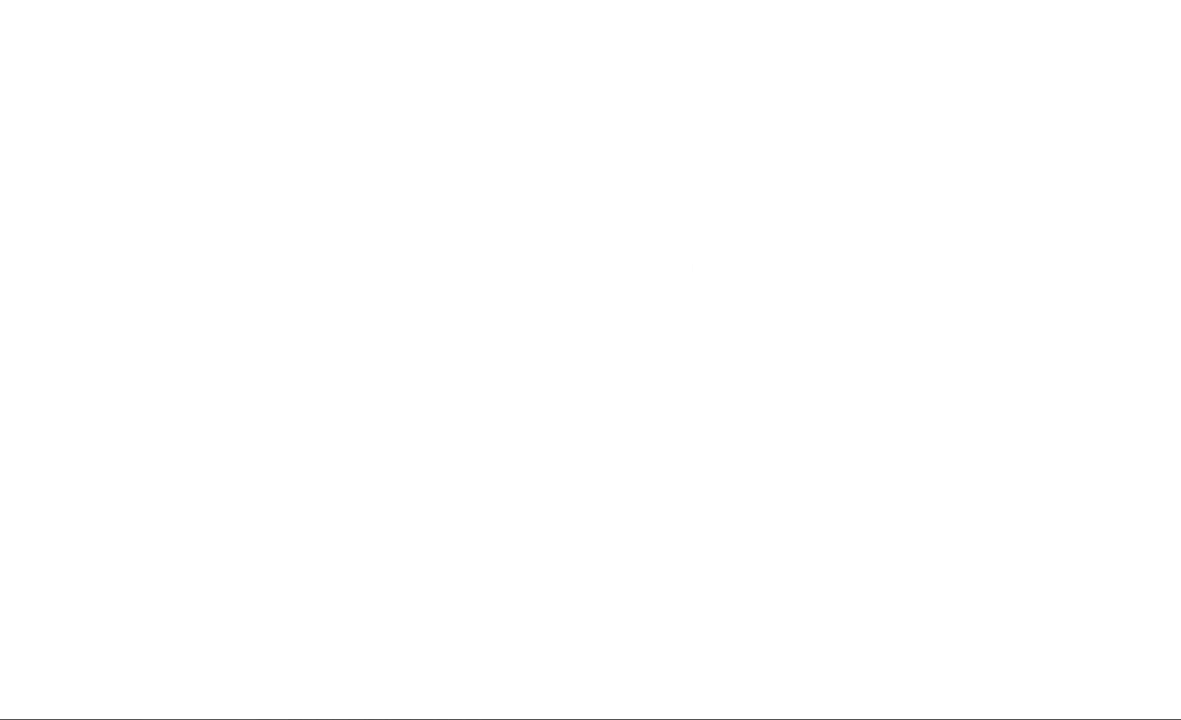
{"buttons": [], "left_stick": "center", "right_stick": "center", "events": []}
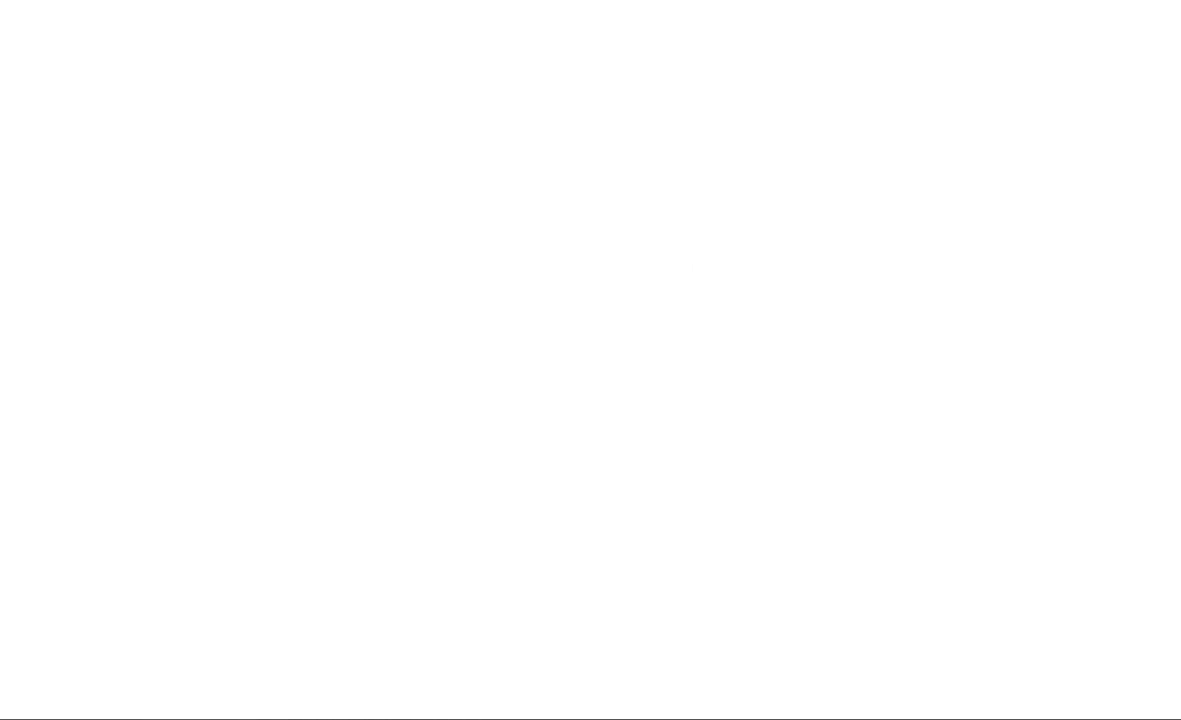
{"buttons": [], "left_stick": "center", "right_stick": "center", "events": [[133, "A", "down"], [267, "B", "down"], [300, "Y", "down"], [333, "A", "up"], [367, "B", "up"], [433, "Y", "up"]]}
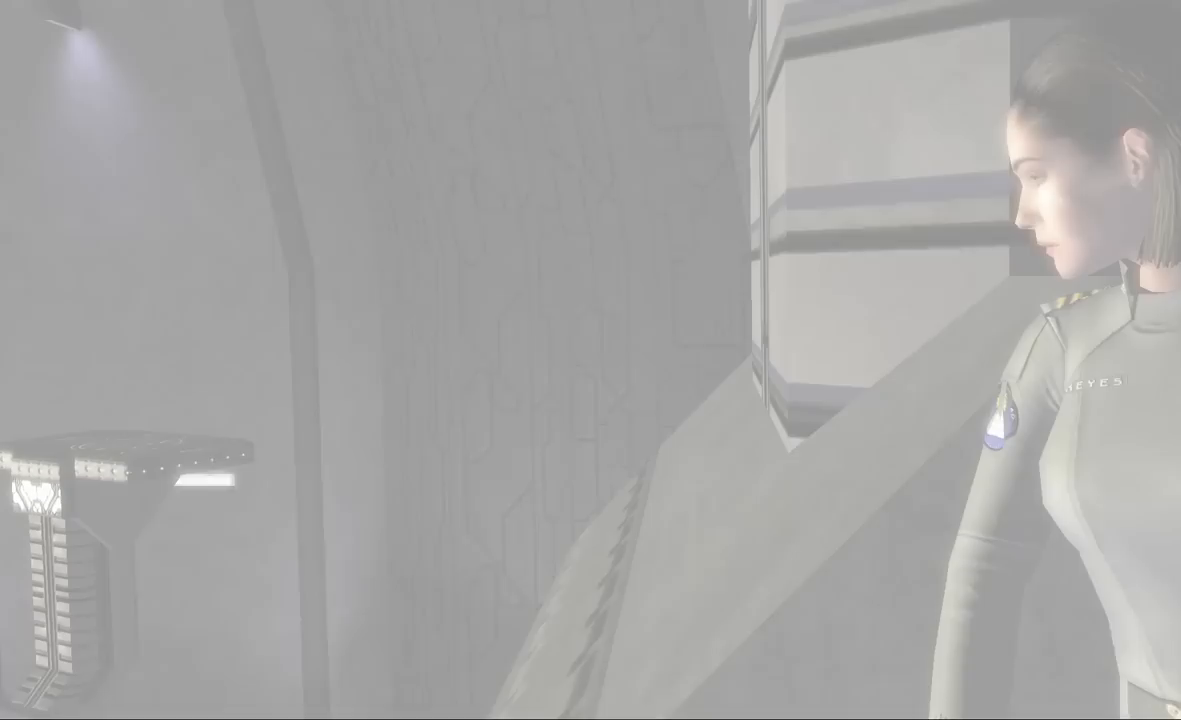
{"buttons": ["Y"], "left_stick": "center", "right_stick": "center", "events": [[267, "A", "down"], [367, "B", "down"], [367, "Y", "down"], [433, "A", "up"], [467, "B", "up"]]}
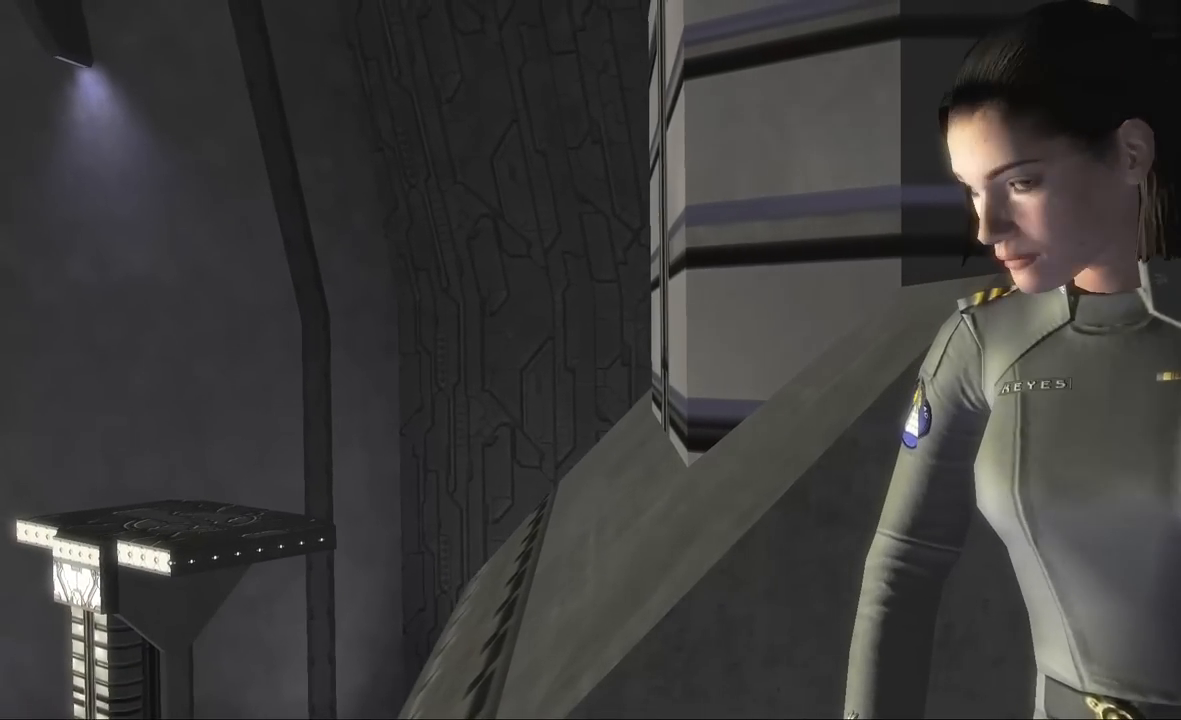
{"buttons": ["A", "B", "Y"], "left_stick": "center", "right_stick": "center", "events": [[67, "Y", "up"], [133, "A", "down"], [200, "B", "down"], [200, "Y", "down"], [250, "A", "up"], [283, "B", "up"], [317, "Y", "up"], [433, "A", "down"], [500, "B", "down"], [500, "Y", "down"]]}
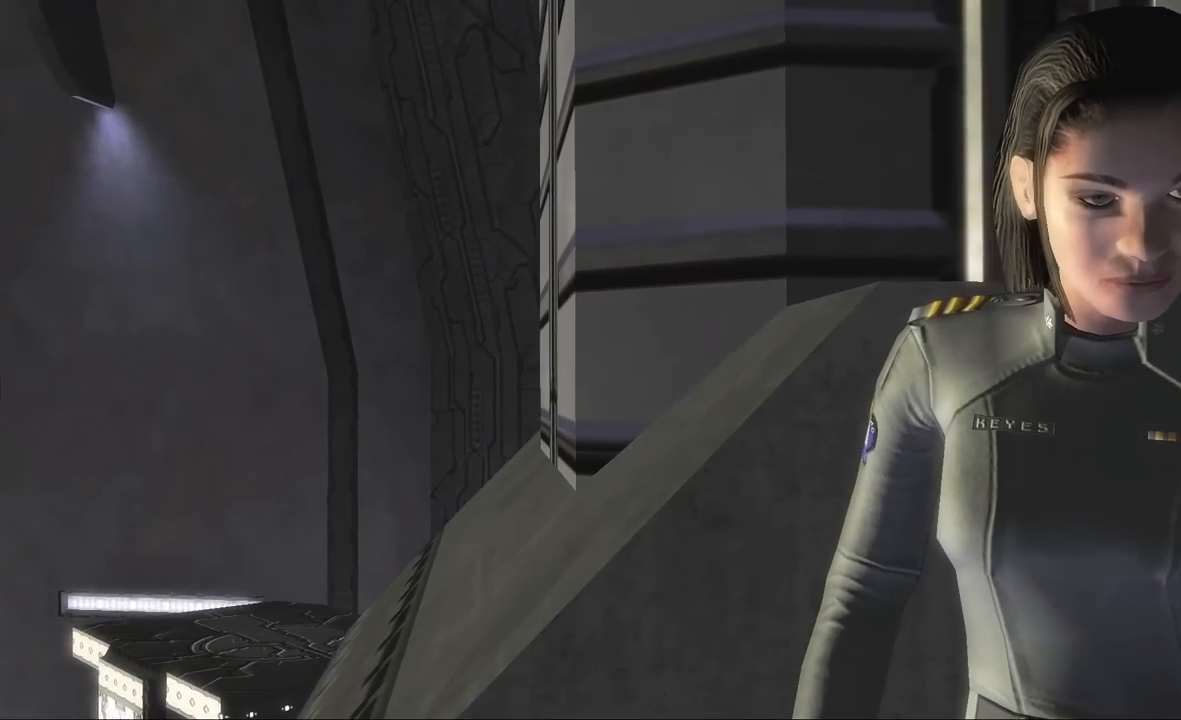
{"buttons": [], "left_stick": "center", "right_stick": "center", "events": [[50, "A", "up"], [83, "B", "up"], [117, "Y", "up"]]}